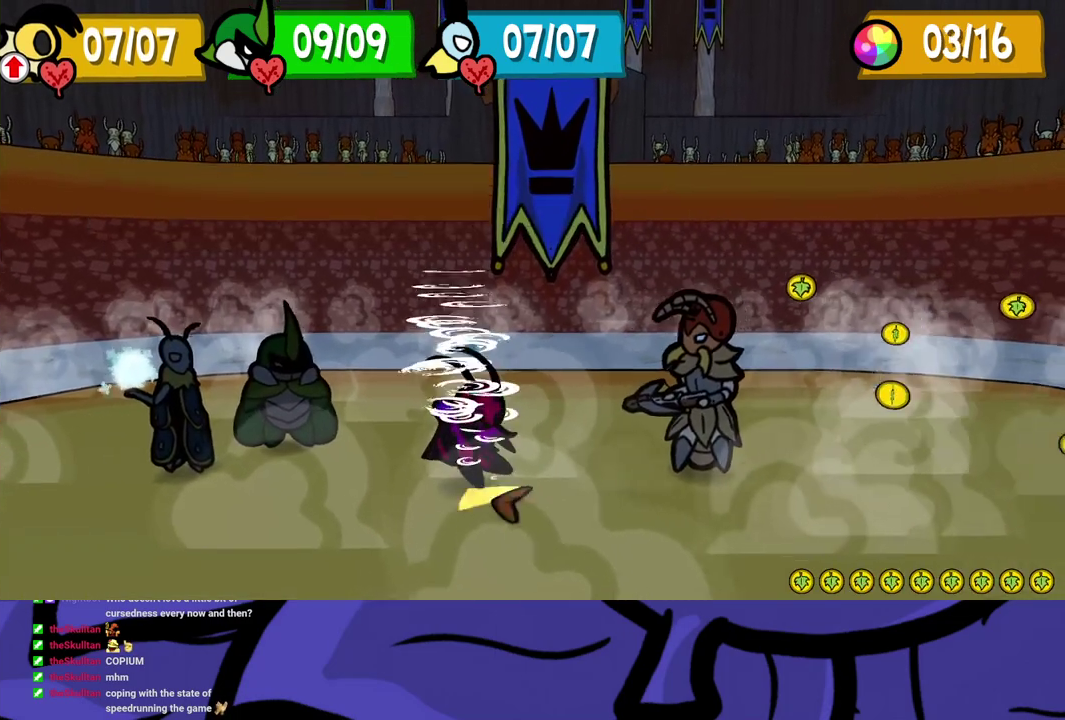
Gameplay with a controller (Xbox layout); each line is a JSON object with the inputs held at the frame after it. "events" lists button and stick changes between this image and that frame as [ms after this image, input, new state], when the widget could be followed in between. Not read: L1 L2 L3 R1 R2 R3.
{"buttons": [], "left_stick": "center", "events": []}
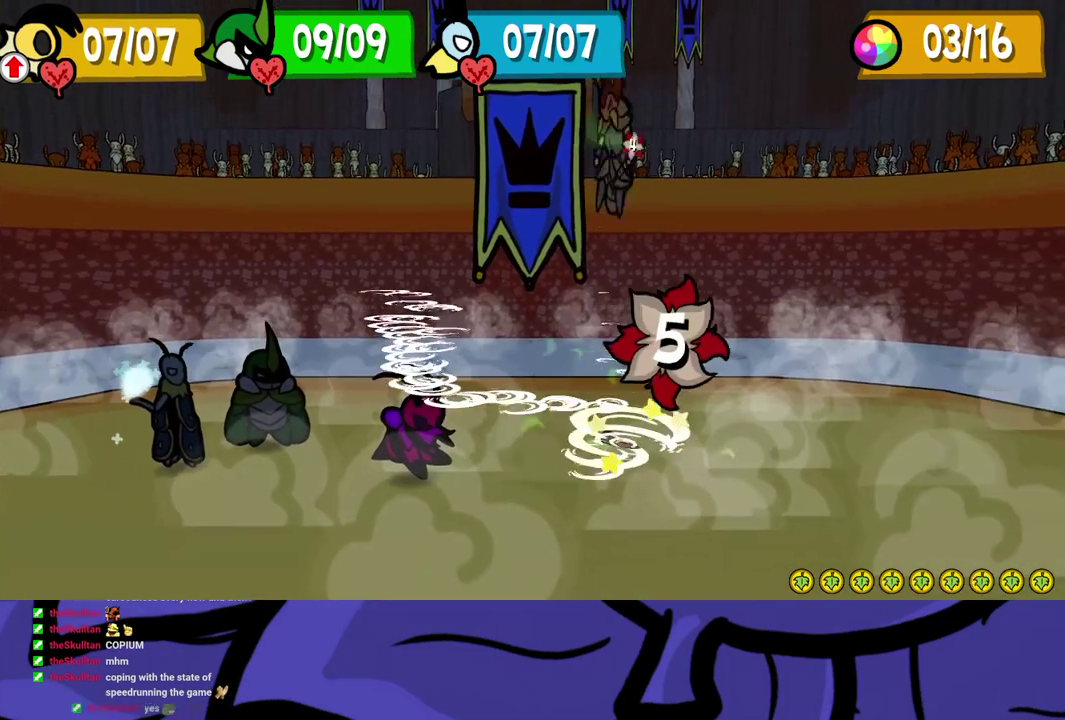
{"buttons": [], "left_stick": "center", "events": []}
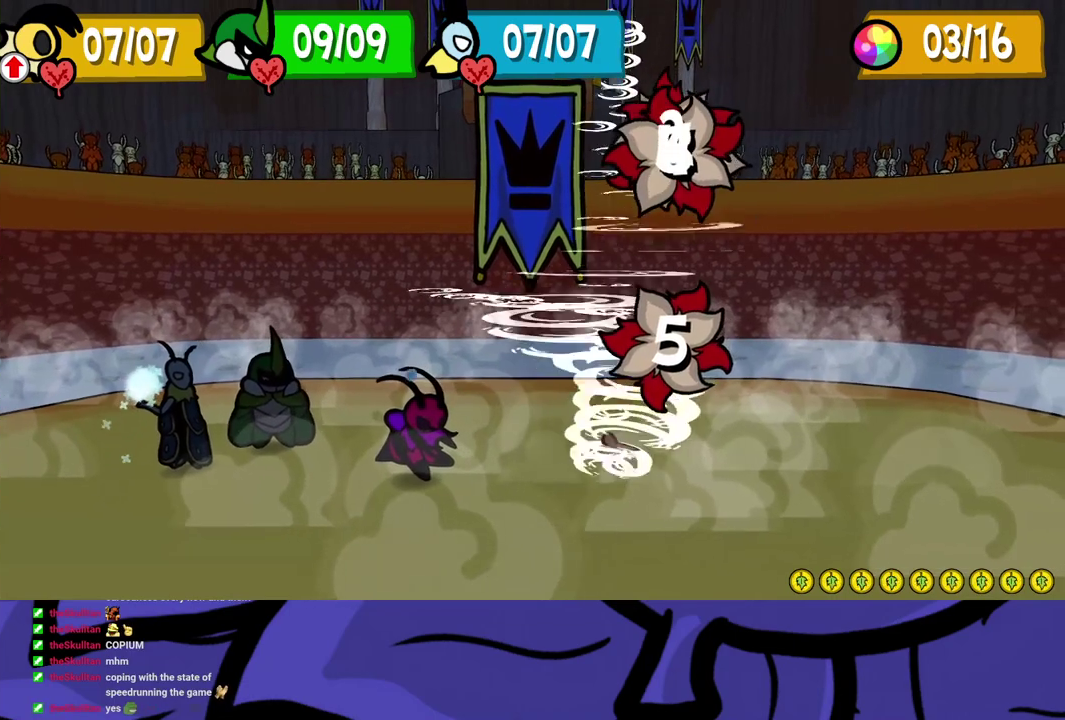
{"buttons": [], "left_stick": "center", "events": []}
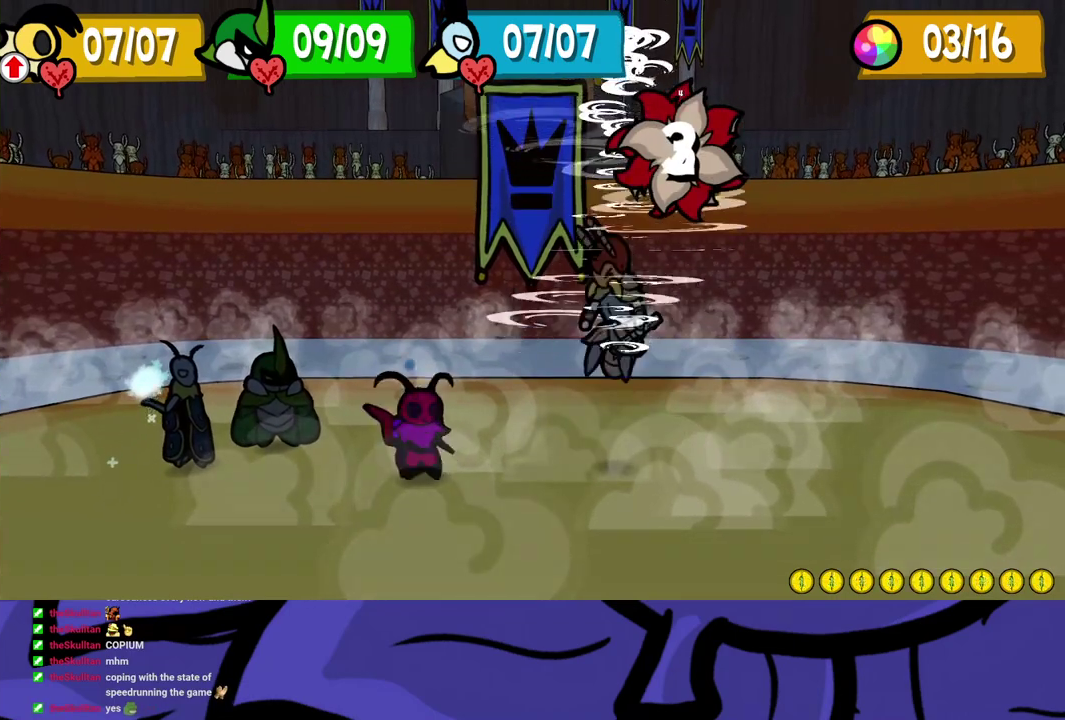
{"buttons": [], "left_stick": "center", "events": []}
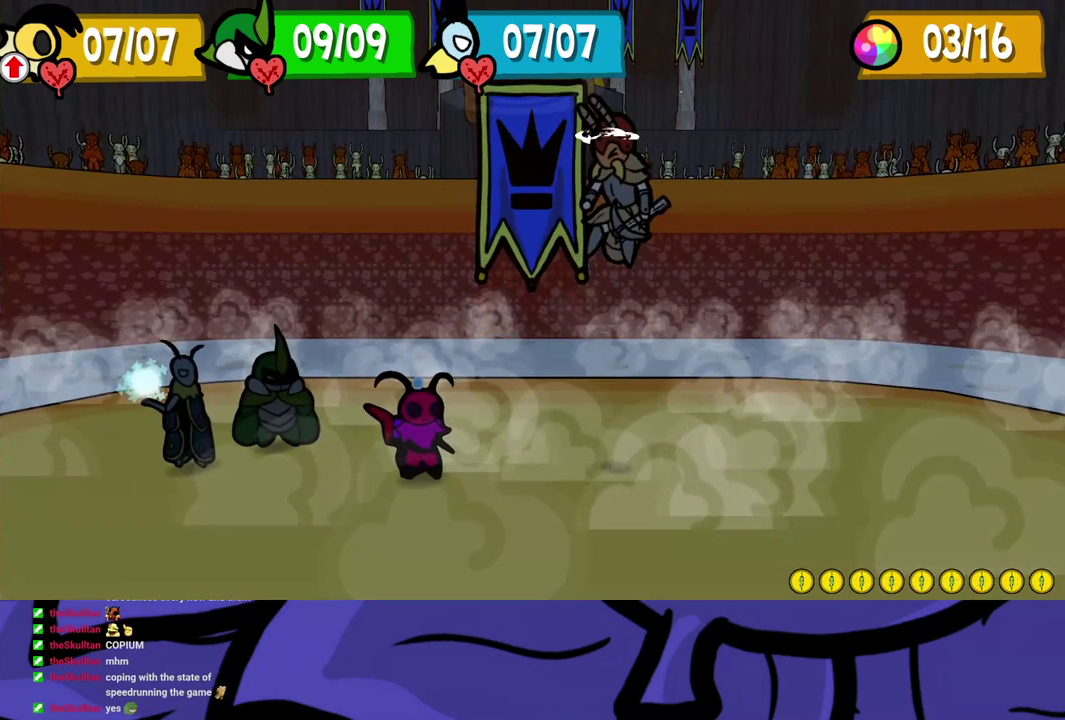
{"buttons": [], "left_stick": "center", "events": []}
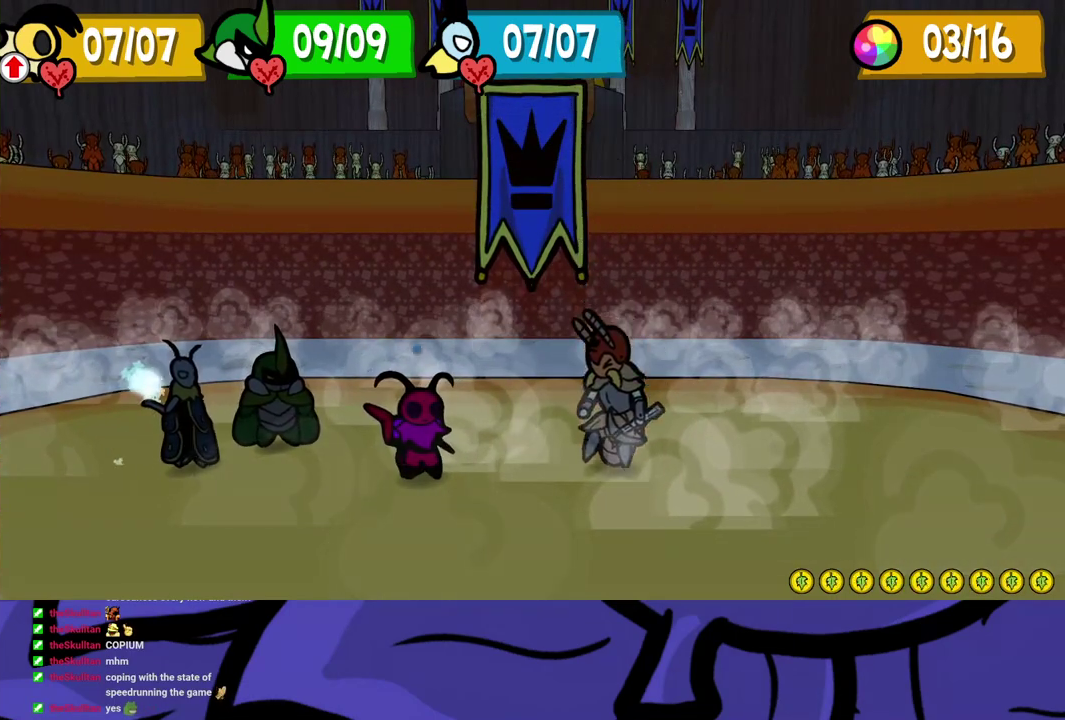
{"buttons": [], "left_stick": "center", "events": []}
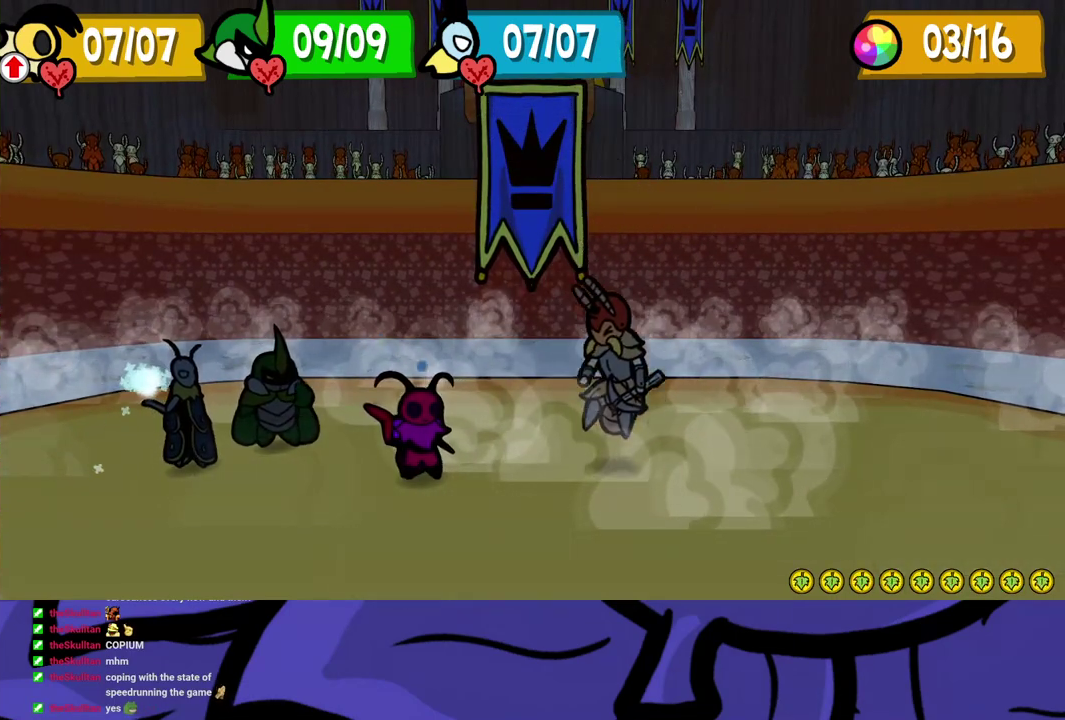
{"buttons": [], "left_stick": "center", "events": []}
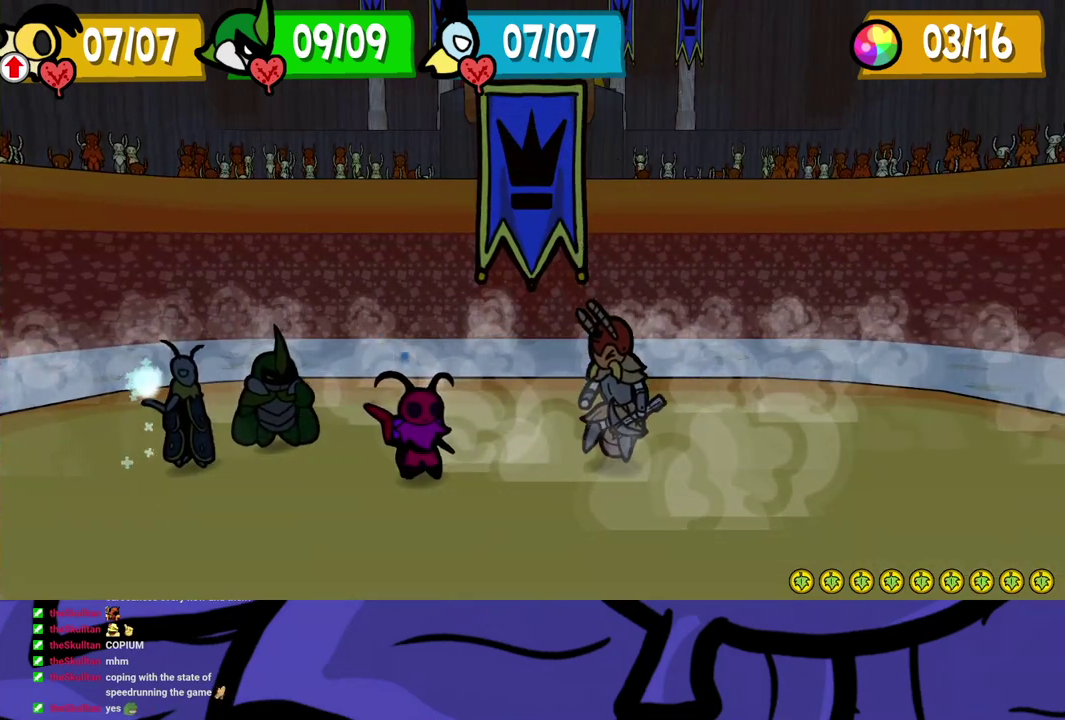
{"buttons": [], "left_stick": "center", "events": []}
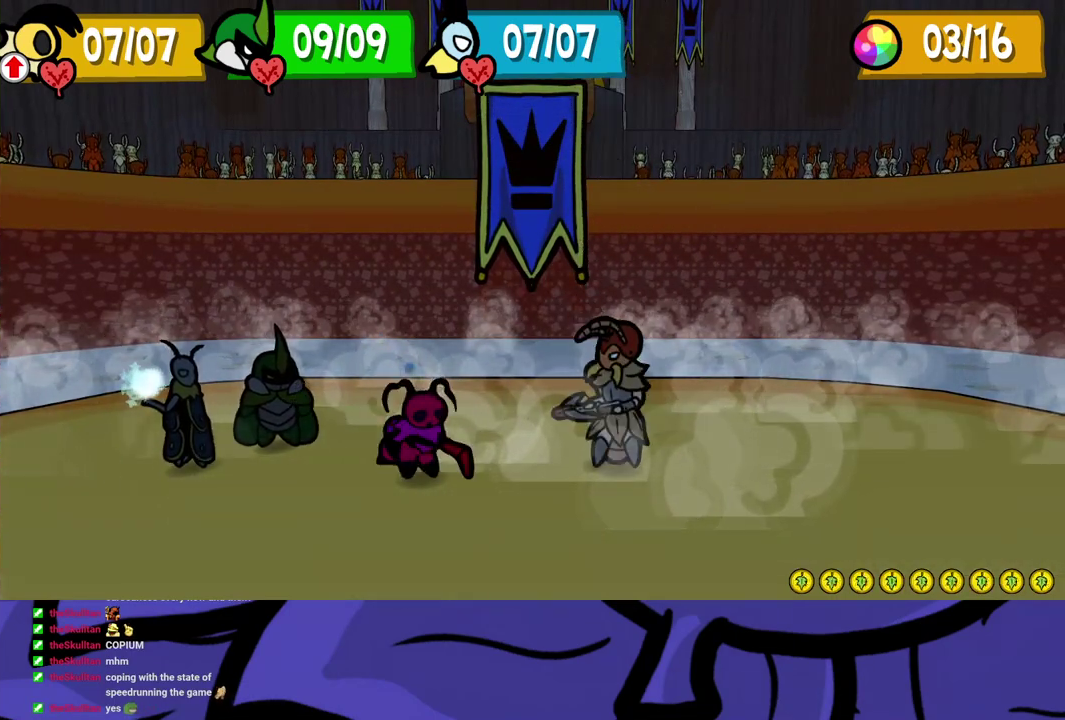
{"buttons": [], "left_stick": "center", "events": []}
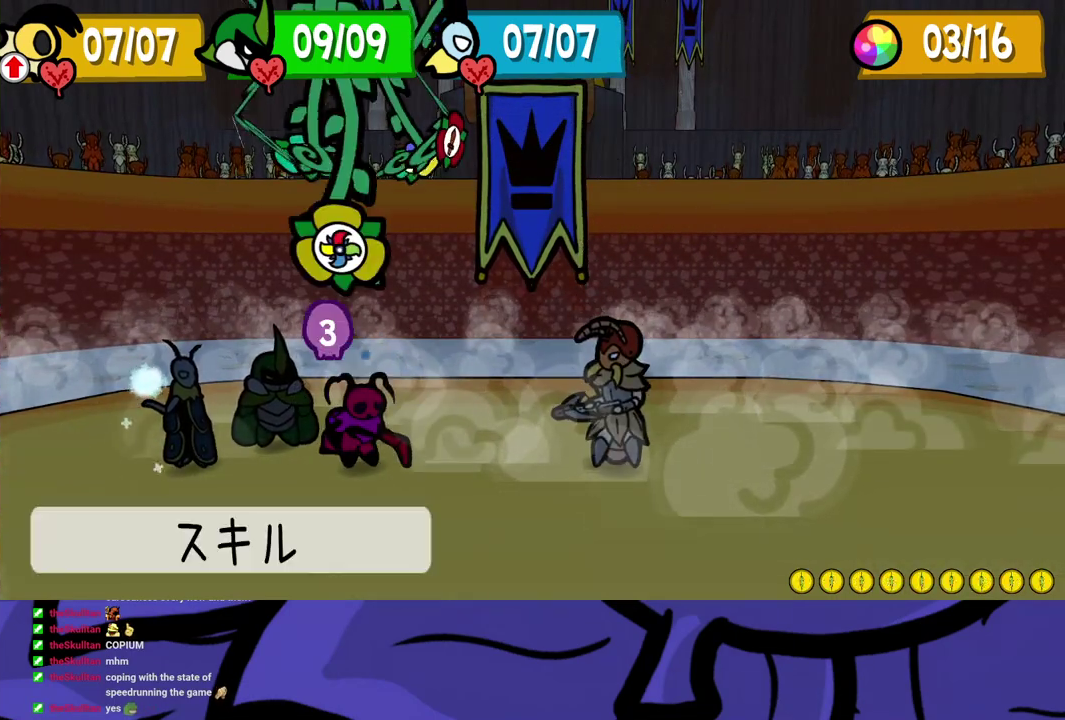
{"buttons": [], "left_stick": "center", "events": [[67, "DPAD_RIGHT", "down"], [117, "DPAD_RIGHT", "up"], [317, "A", "down"], [383, "A", "up"]]}
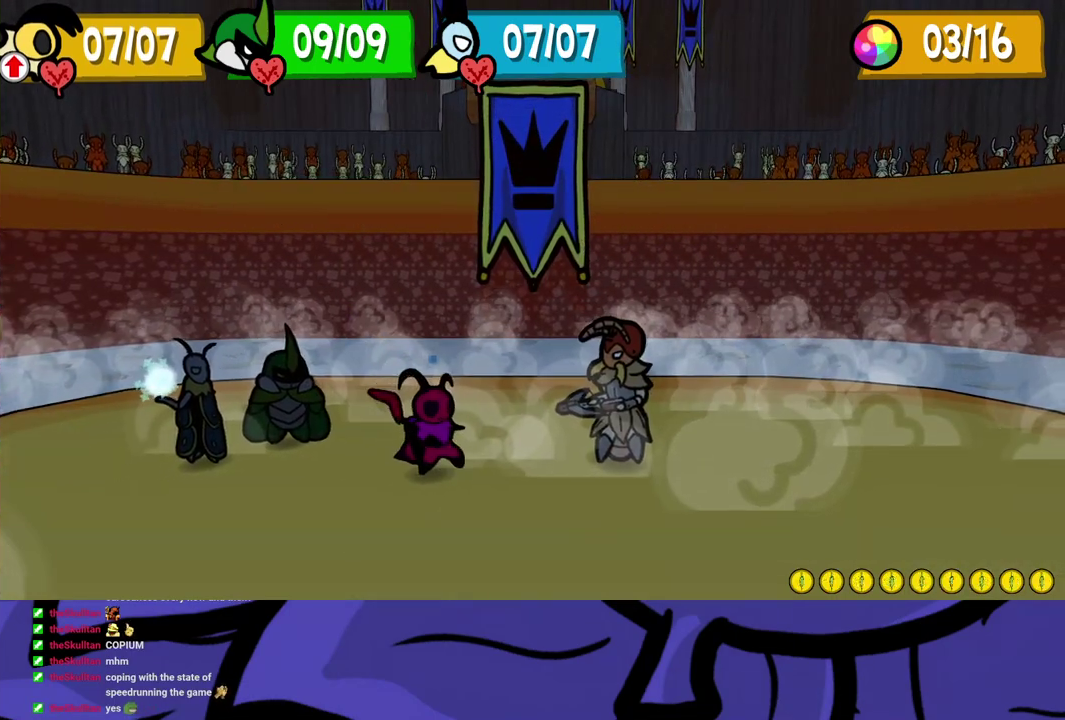
{"buttons": ["A"], "left_stick": "center", "events": [[133, "A", "down"], [183, "A", "up"], [250, "A", "down"], [300, "A", "up"], [467, "A", "down"]]}
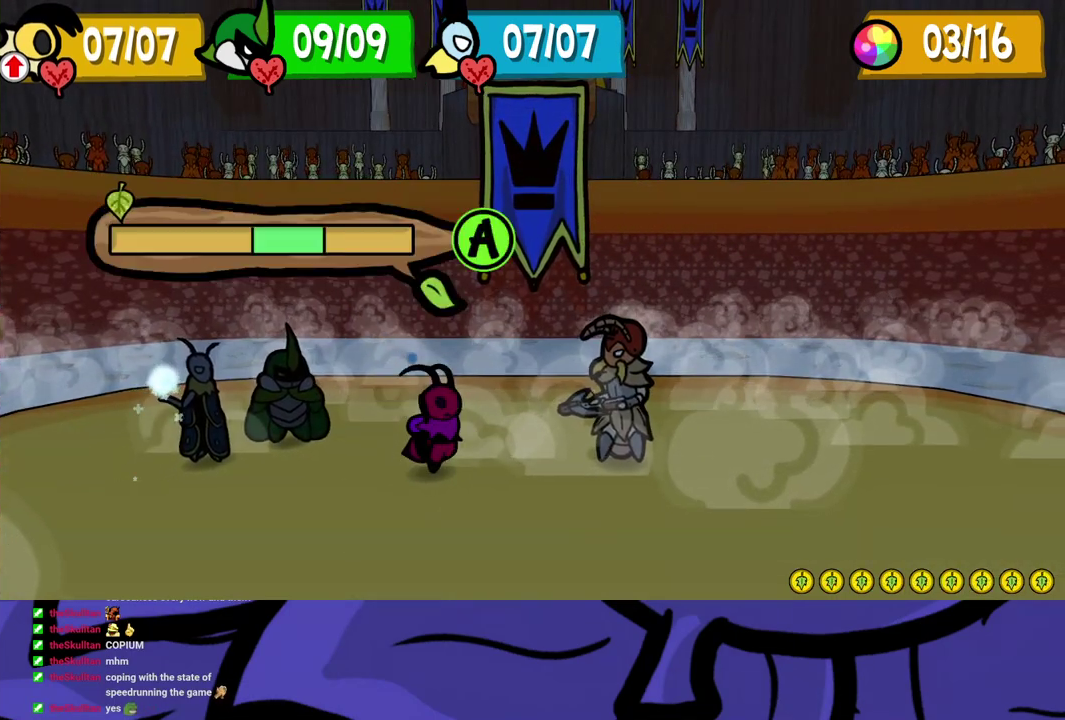
{"buttons": [], "left_stick": "center", "events": [[17, "A", "up"], [67, "A", "down"], [117, "A", "up"], [183, "A", "down"], [233, "A", "up"]]}
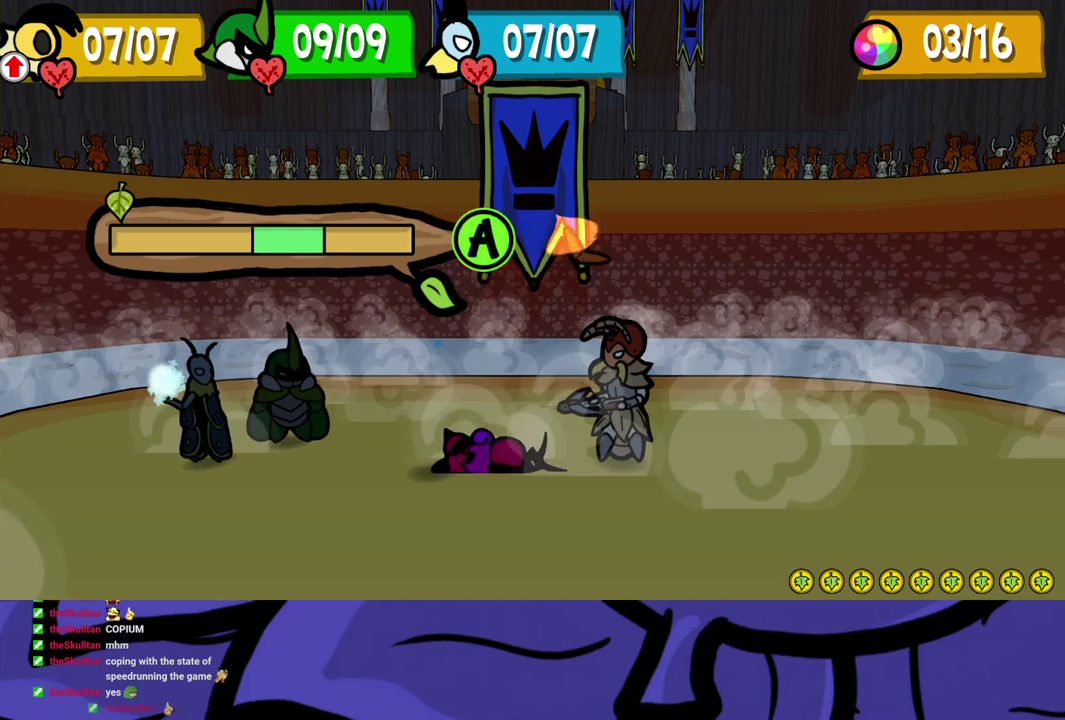
{"buttons": ["B"], "left_stick": "center", "events": [[67, "B", "down"]]}
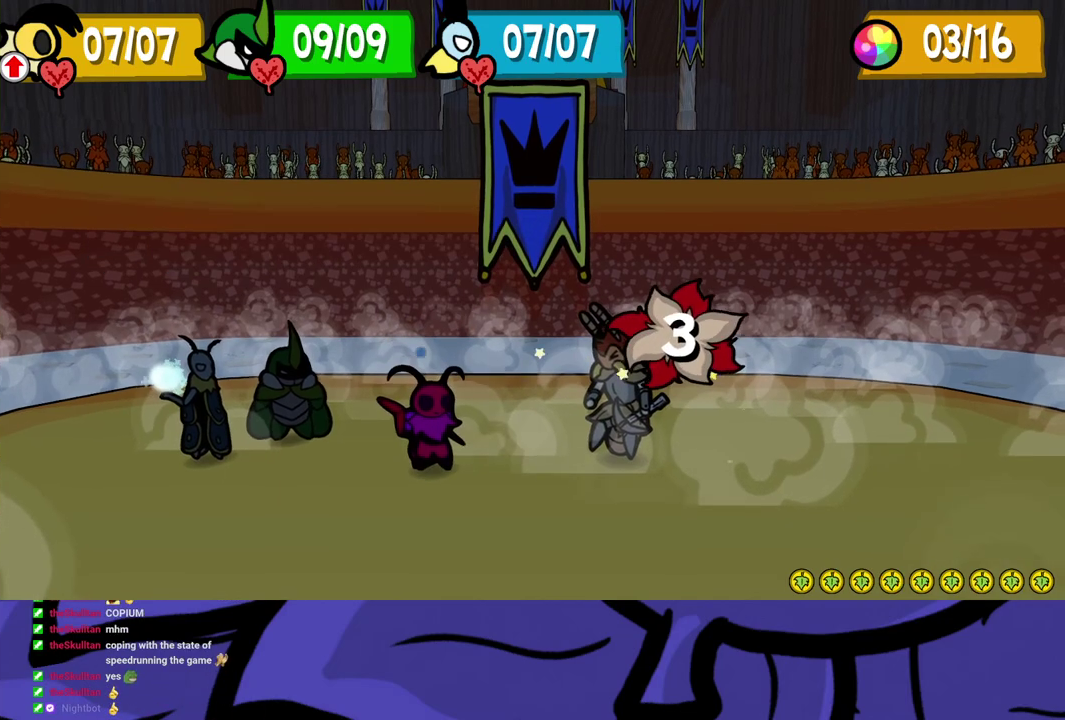
{"buttons": ["B"], "left_stick": "center", "events": []}
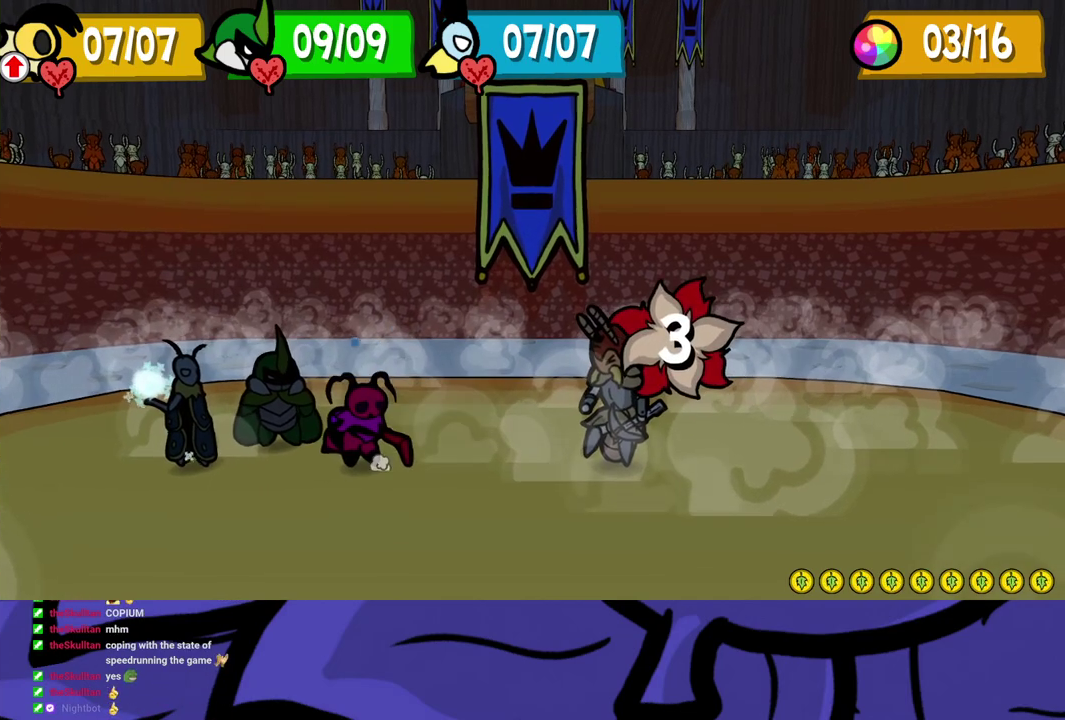
{"buttons": ["B"], "left_stick": "center", "events": []}
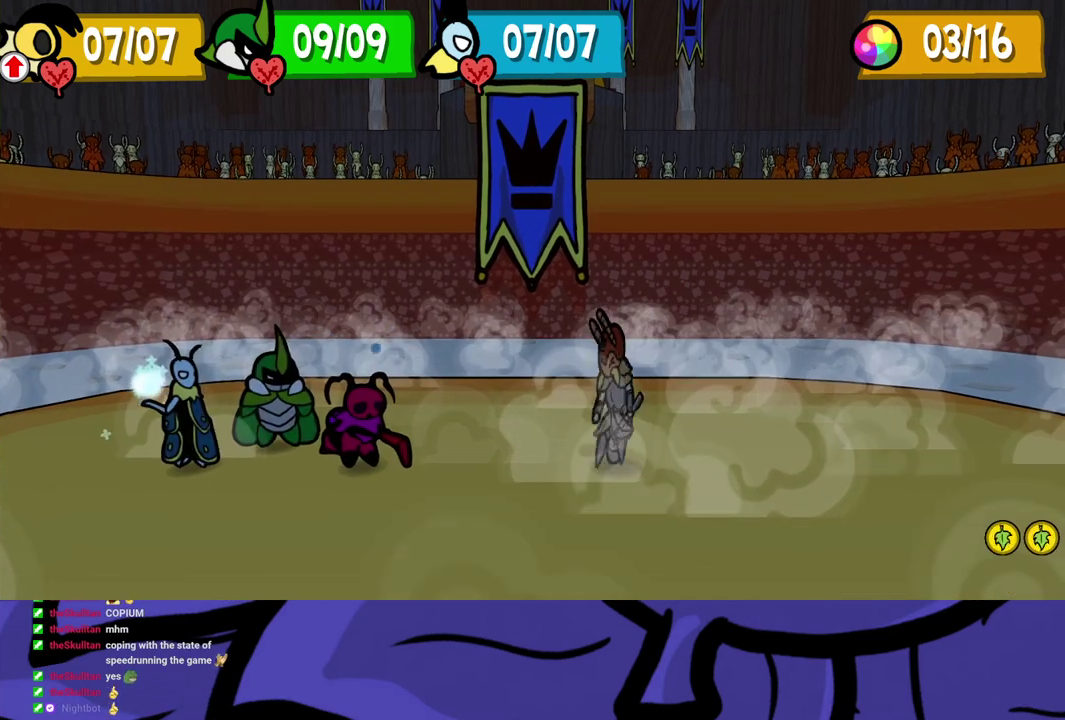
{"buttons": ["B"], "left_stick": "center", "events": []}
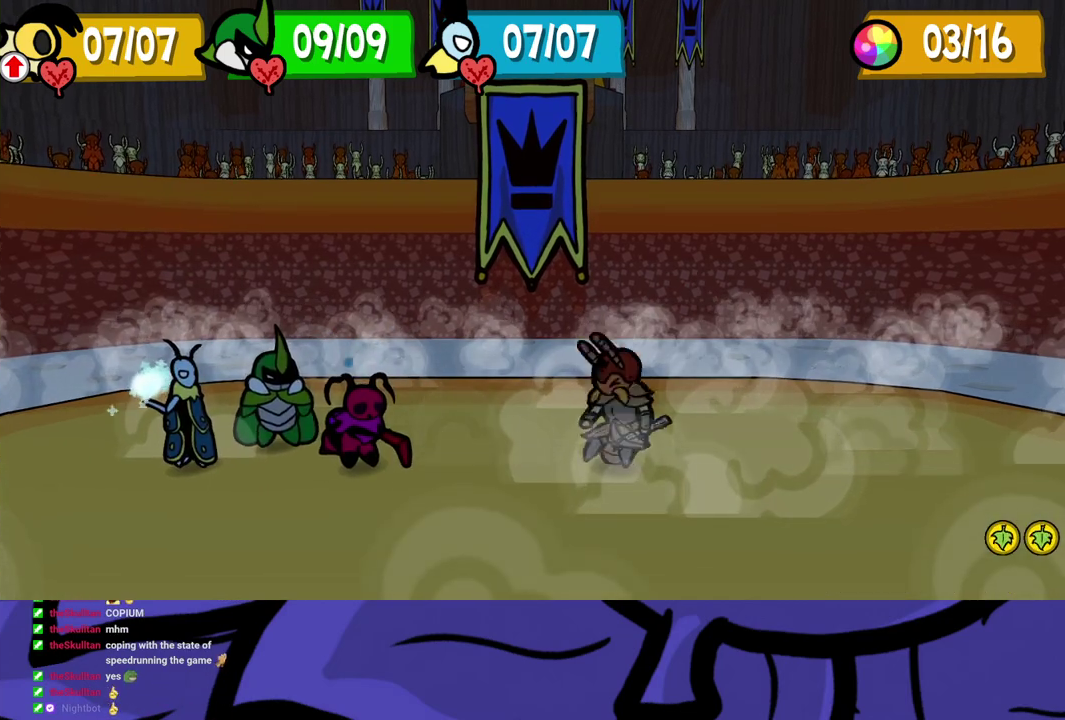
{"buttons": ["A"], "left_stick": "center", "events": [[367, "B", "up"], [500, "A", "down"]]}
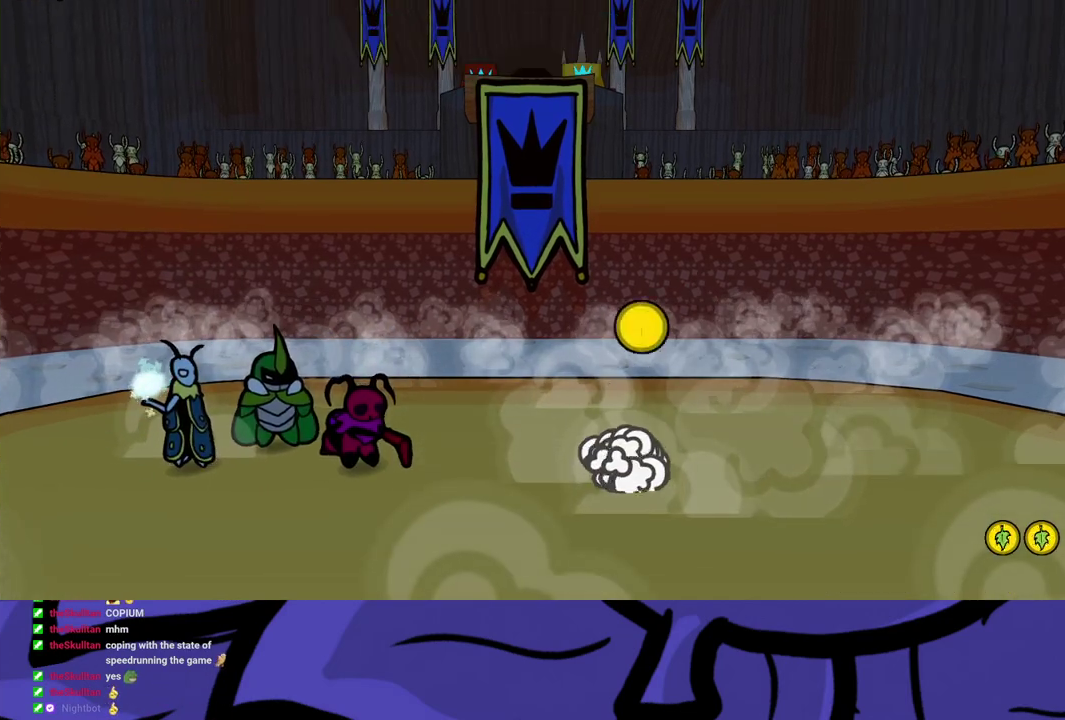
{"buttons": [], "left_stick": "center", "events": [[50, "A", "up"], [100, "A", "down"], [150, "A", "up"], [200, "A", "down"], [250, "A", "up"], [433, "A", "down"], [483, "A", "up"]]}